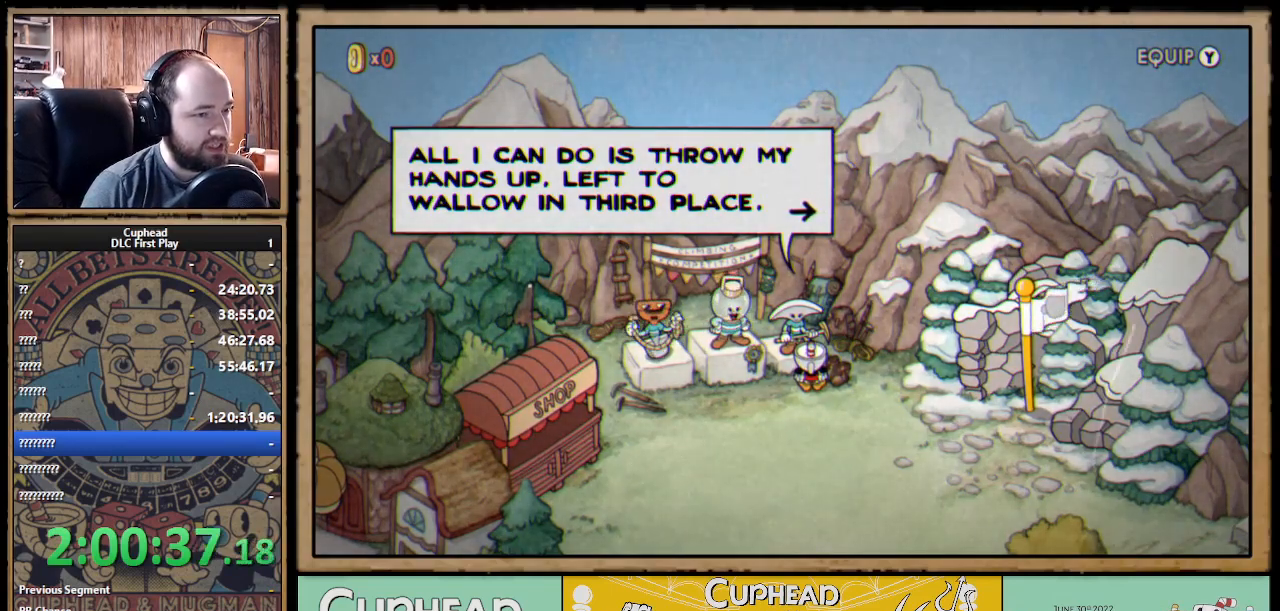
Gameplay with a controller (Xbox layout); each line is a JSON object with the inputs held at the frame after it. "events" lists button and stick changes between this image and that frame as [ms after this image, input, new state], when the widget could be followed in between. Not read: R3.
{"buttons": ["DPAD_LEFT"], "left_stick": "center", "right_stick": "center", "events": [[117, "A", "down"], [217, "A", "up"], [417, "DPAD_LEFT", "down"]]}
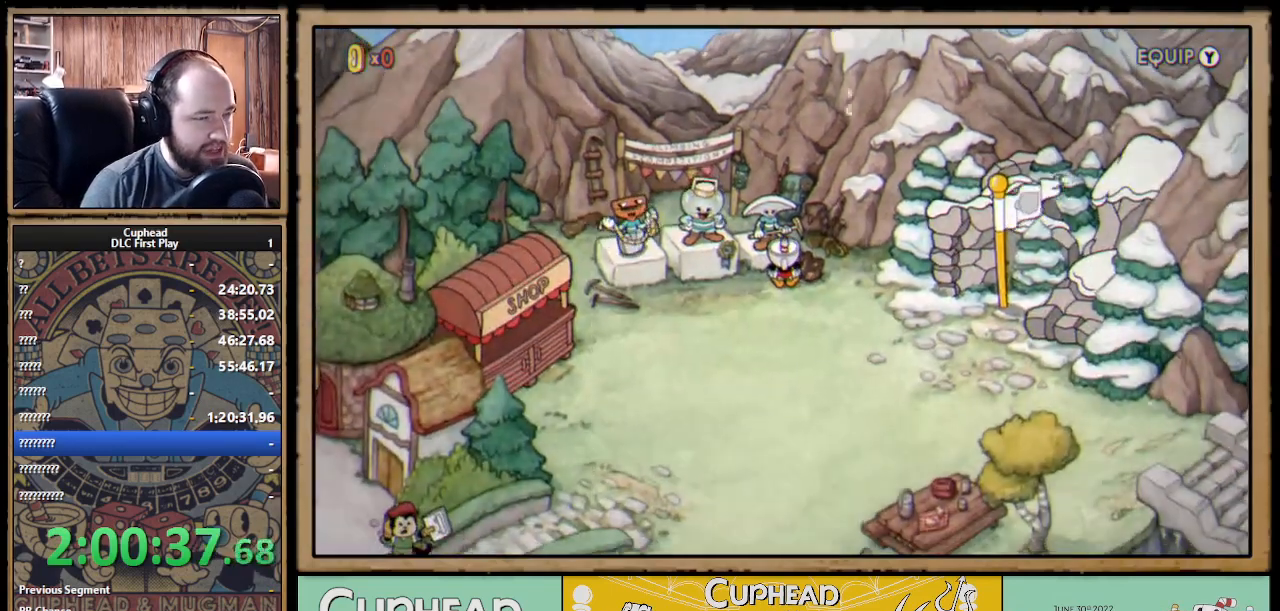
{"buttons": [], "left_stick": "center", "right_stick": "center", "events": [[417, "DPAD_LEFT", "up"]]}
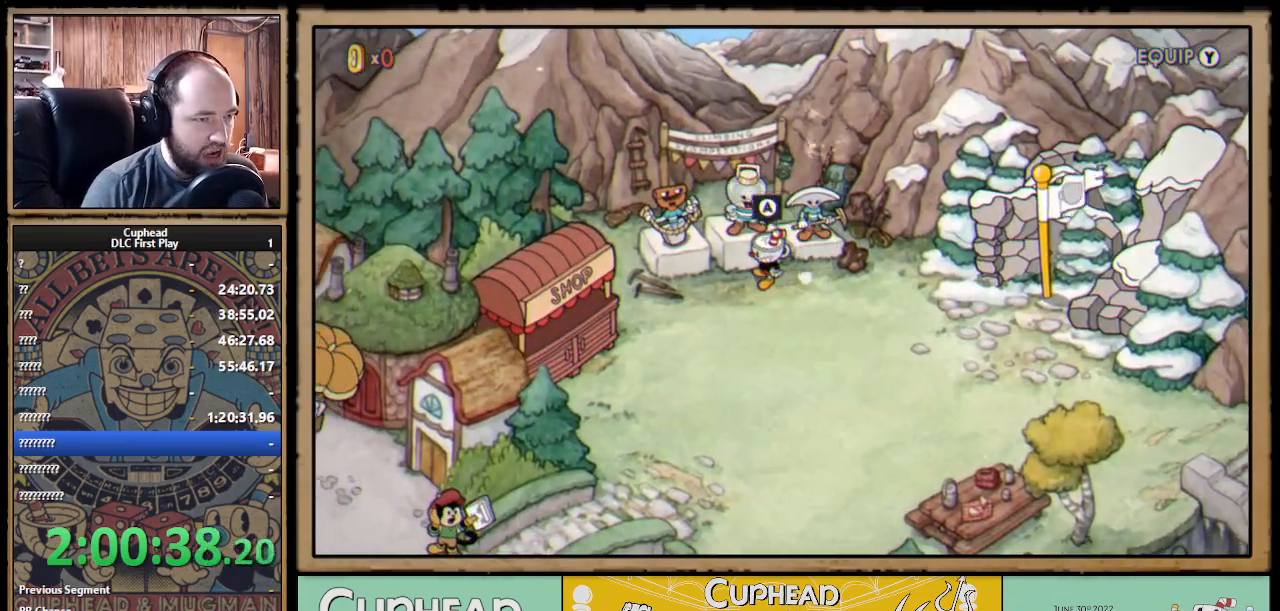
{"buttons": ["DPAD_DOWN", "DPAD_RIGHT"], "left_stick": "center", "right_stick": "center", "events": [[67, "DPAD_RIGHT", "down"], [133, "DPAD_DOWN", "down"]]}
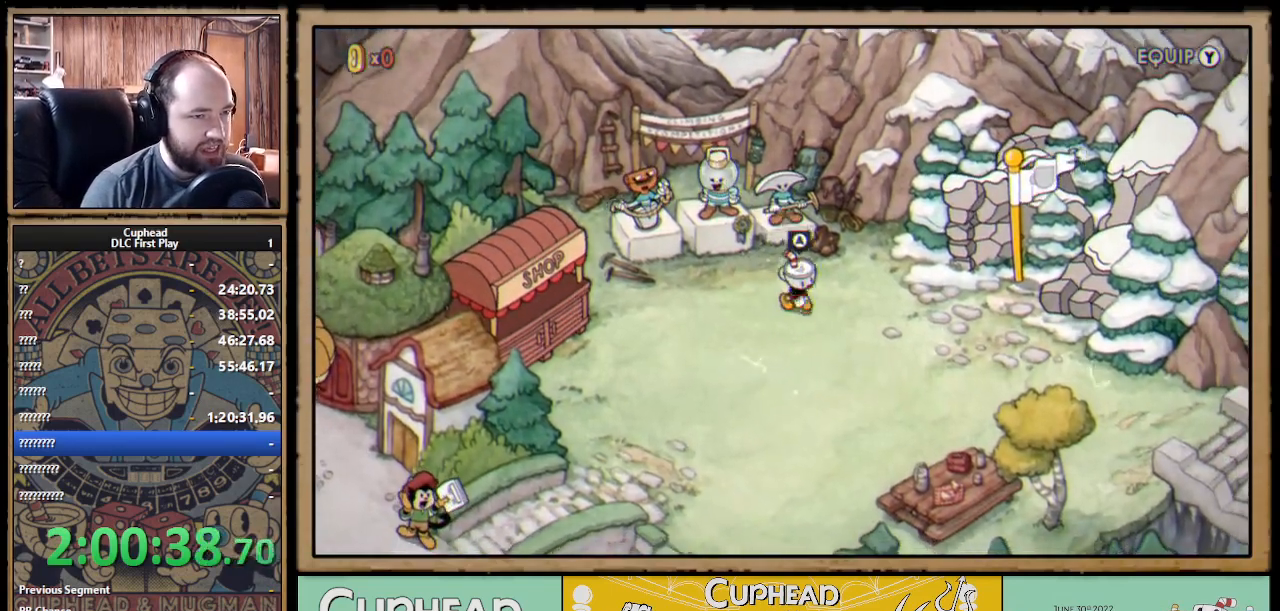
{"buttons": ["DPAD_RIGHT"], "left_stick": "center", "right_stick": "center", "events": [[133, "DPAD_DOWN", "up"]]}
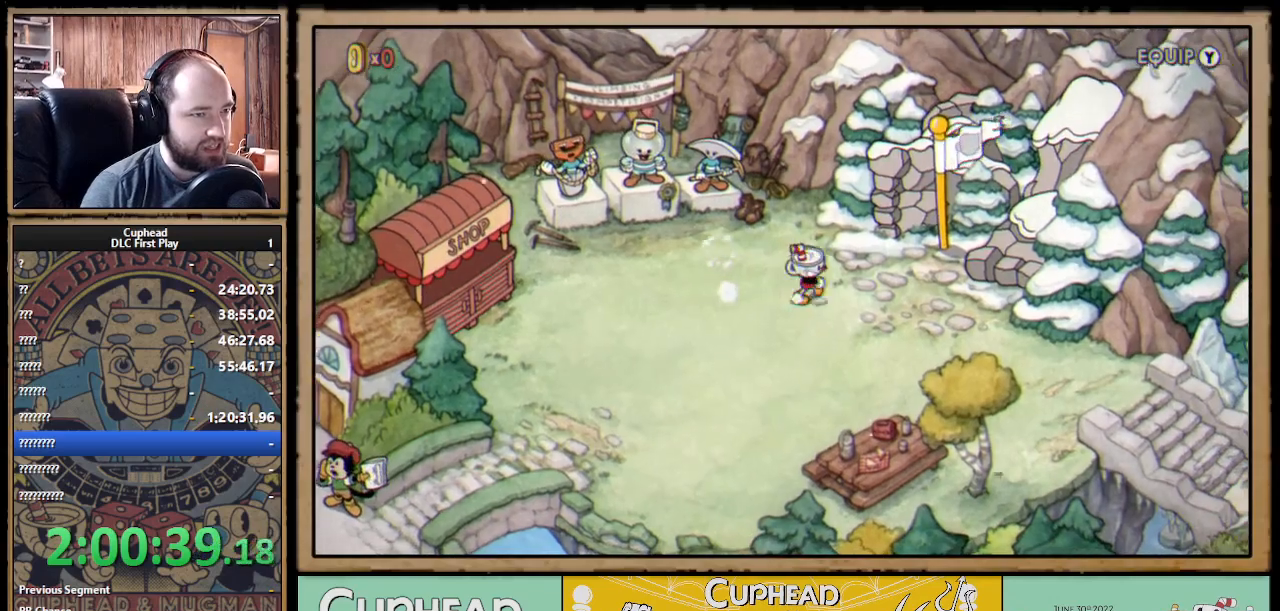
{"buttons": ["DPAD_RIGHT"], "left_stick": "center", "right_stick": "center", "events": [[50, "DPAD_DOWN", "down"], [250, "DPAD_DOWN", "up"]]}
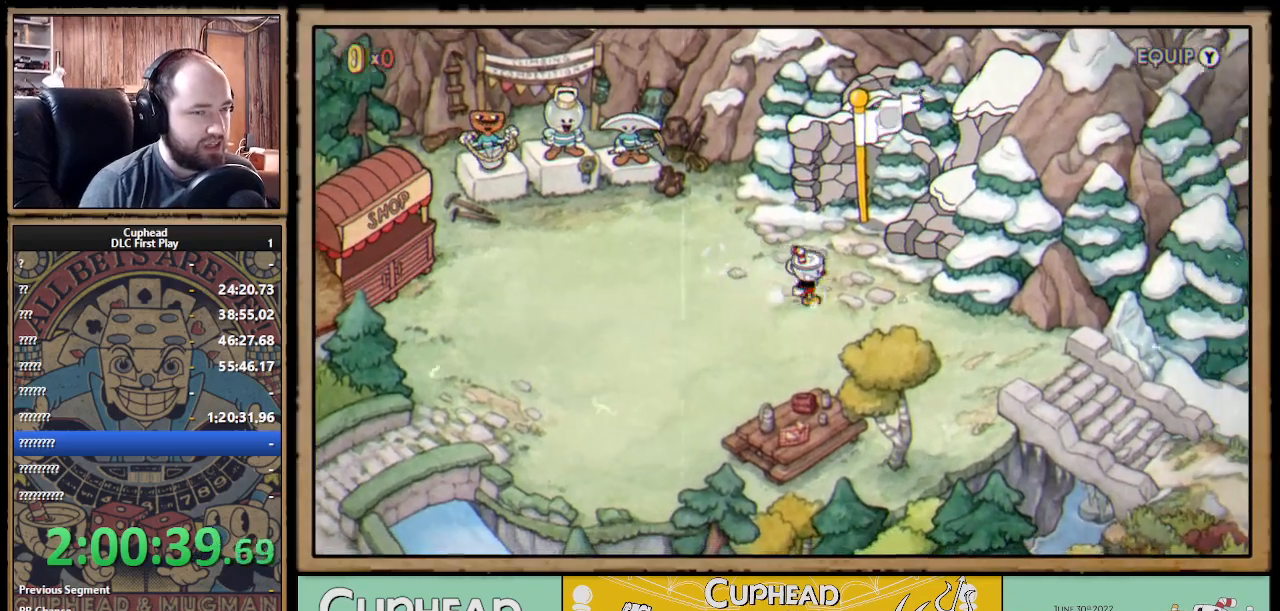
{"buttons": ["DPAD_RIGHT"], "left_stick": "center", "right_stick": "center", "events": [[117, "DPAD_DOWN", "down"], [300, "DPAD_DOWN", "up"]]}
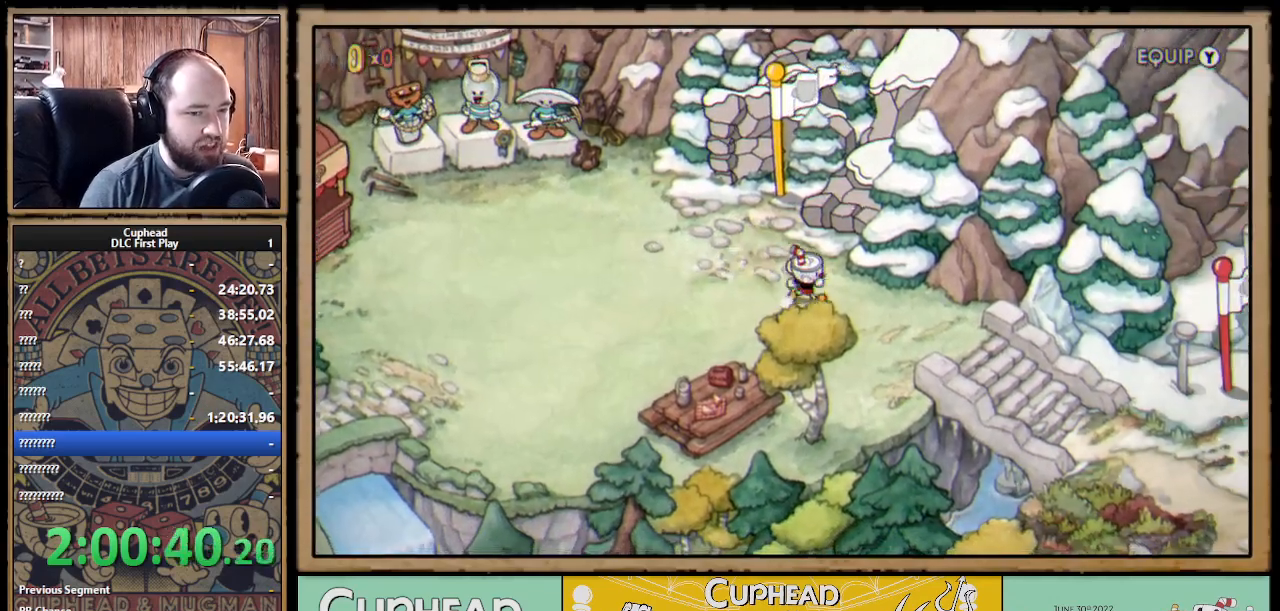
{"buttons": ["DPAD_RIGHT"], "left_stick": "center", "right_stick": "center", "events": [[17, "DPAD_DOWN", "down"], [183, "DPAD_DOWN", "up"]]}
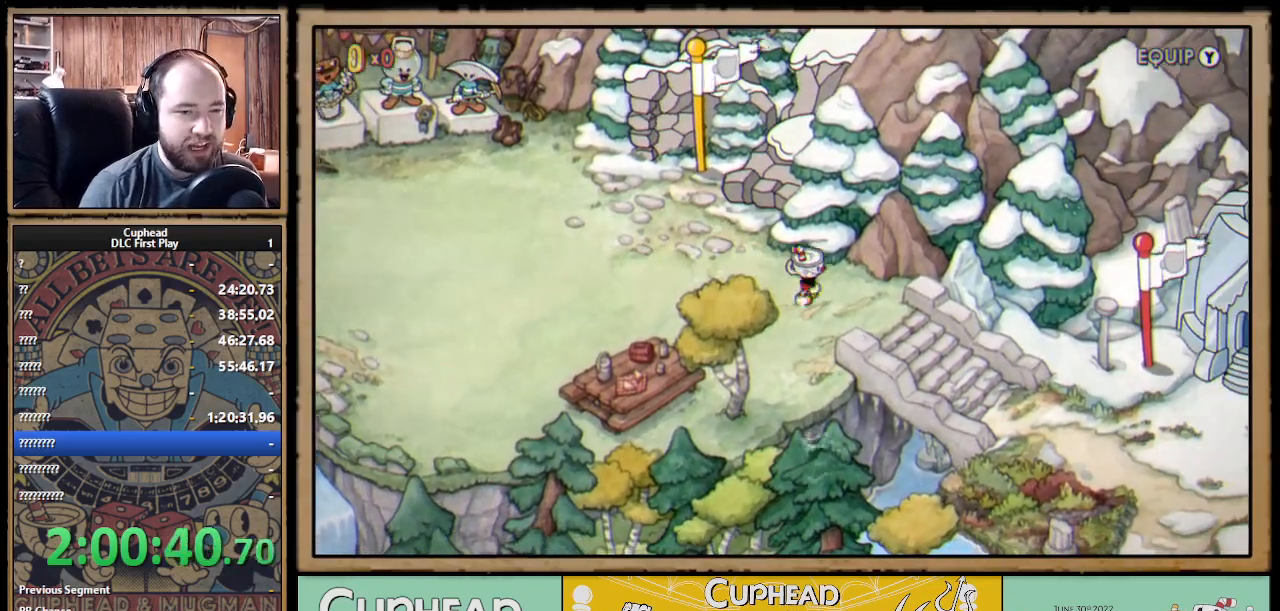
{"buttons": ["DPAD_DOWN", "DPAD_RIGHT"], "left_stick": "center", "right_stick": "center", "events": [[50, "DPAD_DOWN", "down"], [283, "DPAD_DOWN", "up"], [417, "DPAD_DOWN", "down"]]}
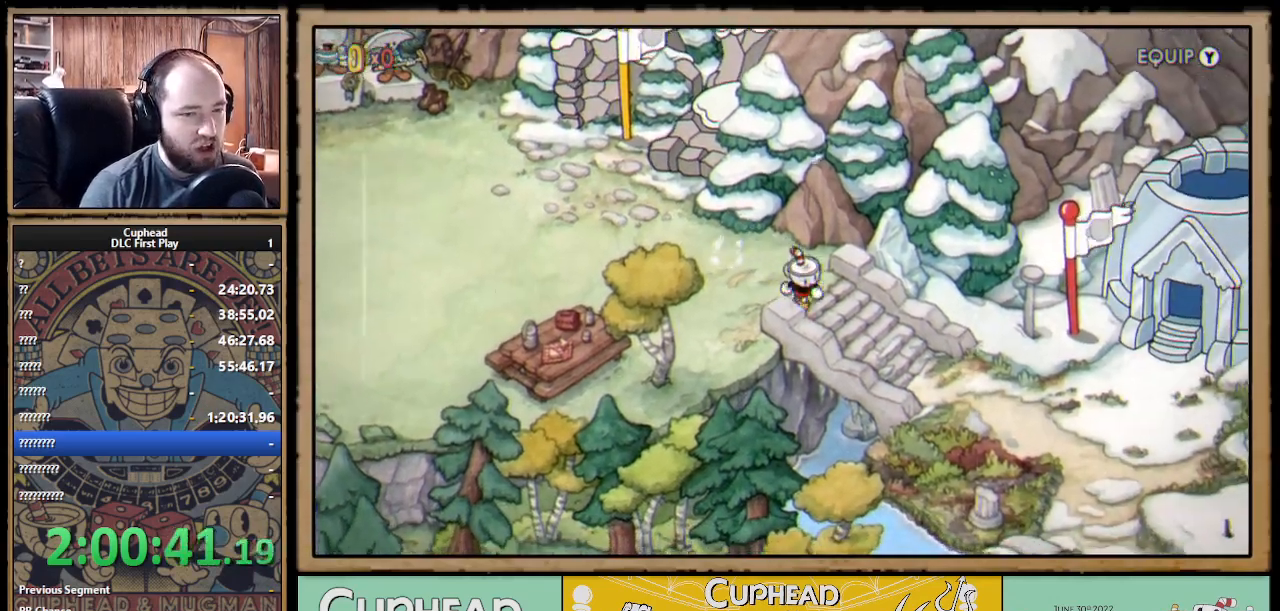
{"buttons": ["DPAD_DOWN", "DPAD_RIGHT"], "left_stick": "center", "right_stick": "center", "events": []}
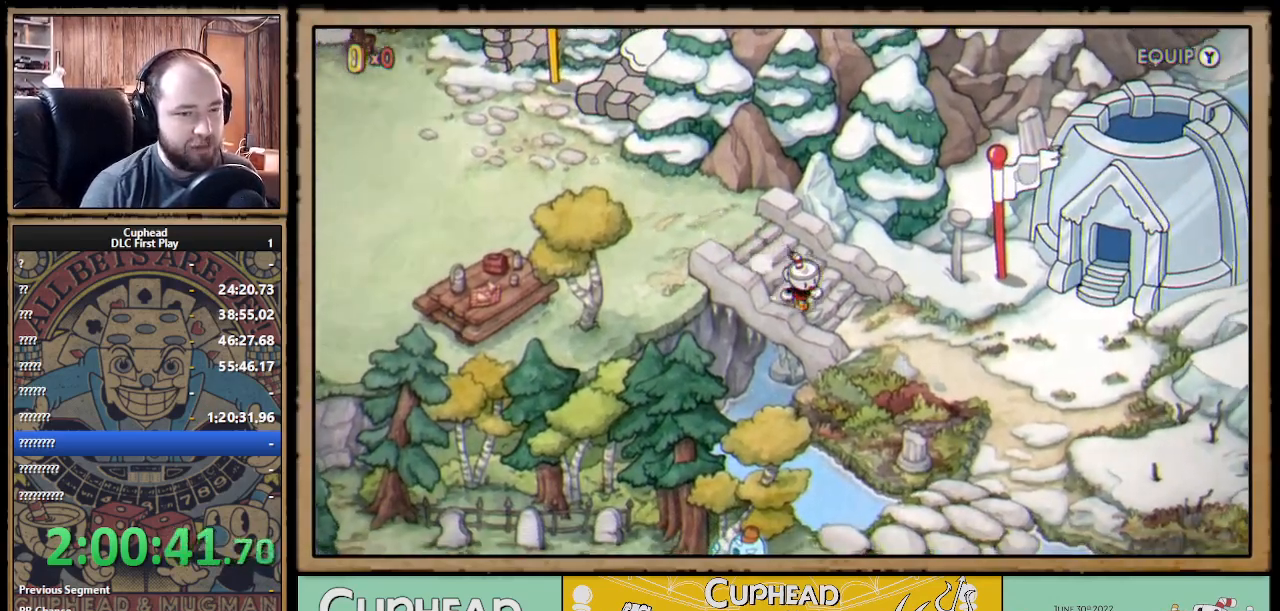
{"buttons": ["DPAD_DOWN", "DPAD_RIGHT"], "left_stick": "center", "right_stick": "center", "events": [[33, "DPAD_DOWN", "up"], [233, "DPAD_DOWN", "down"]]}
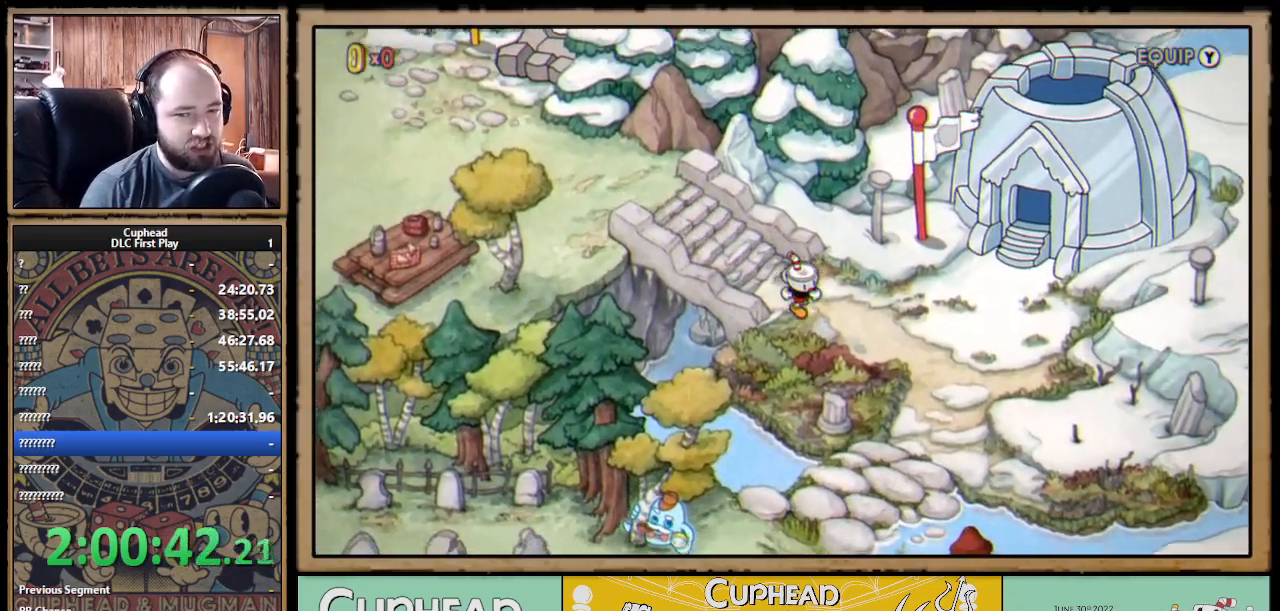
{"buttons": ["DPAD_DOWN", "DPAD_RIGHT"], "left_stick": "center", "right_stick": "center", "events": [[83, "DPAD_DOWN", "up"], [217, "DPAD_DOWN", "down"]]}
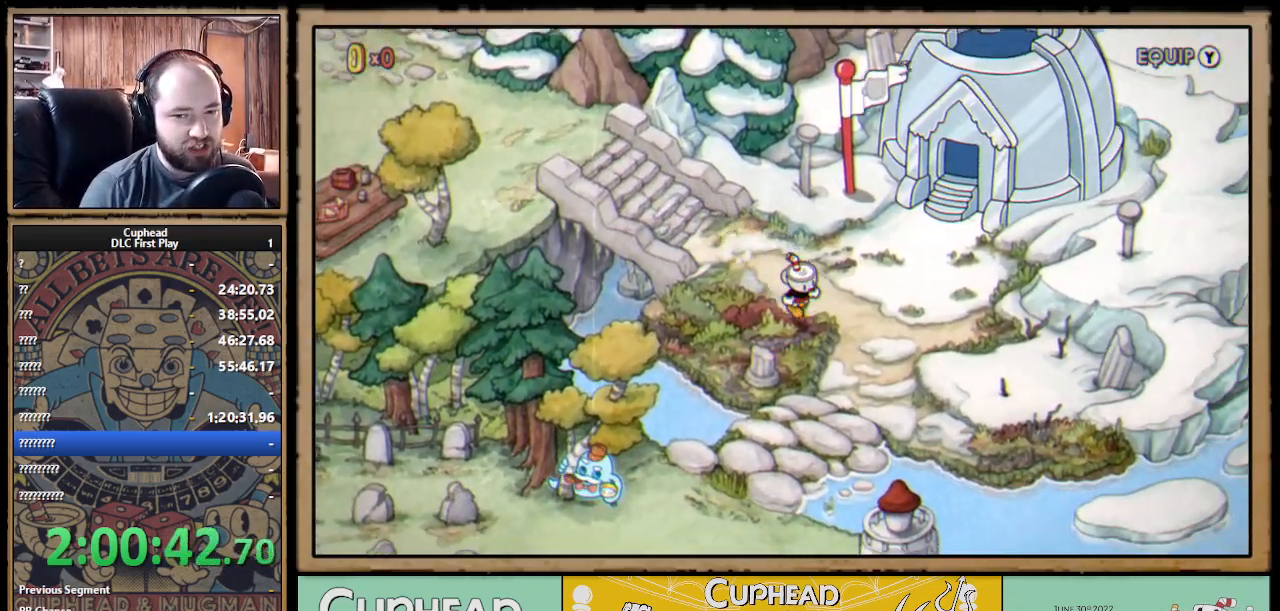
{"buttons": ["DPAD_DOWN"], "left_stick": "center", "right_stick": "center", "events": [[350, "DPAD_RIGHT", "up"]]}
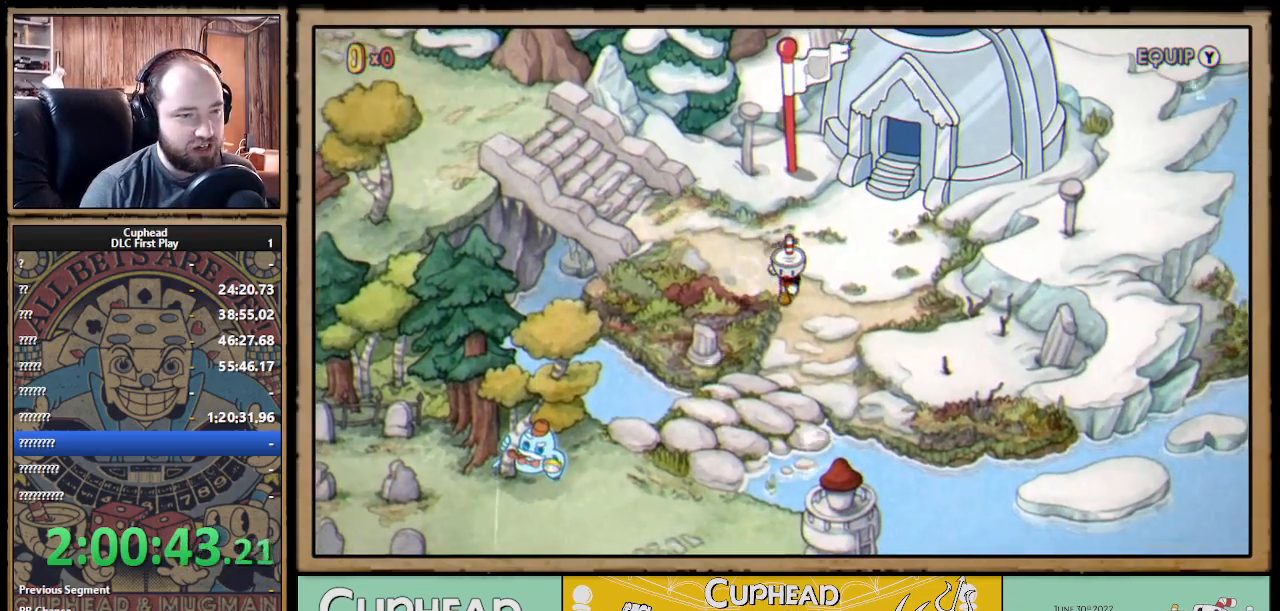
{"buttons": ["DPAD_DOWN"], "left_stick": "center", "right_stick": "center", "events": [[117, "DPAD_RIGHT", "down"], [267, "DPAD_RIGHT", "up"]]}
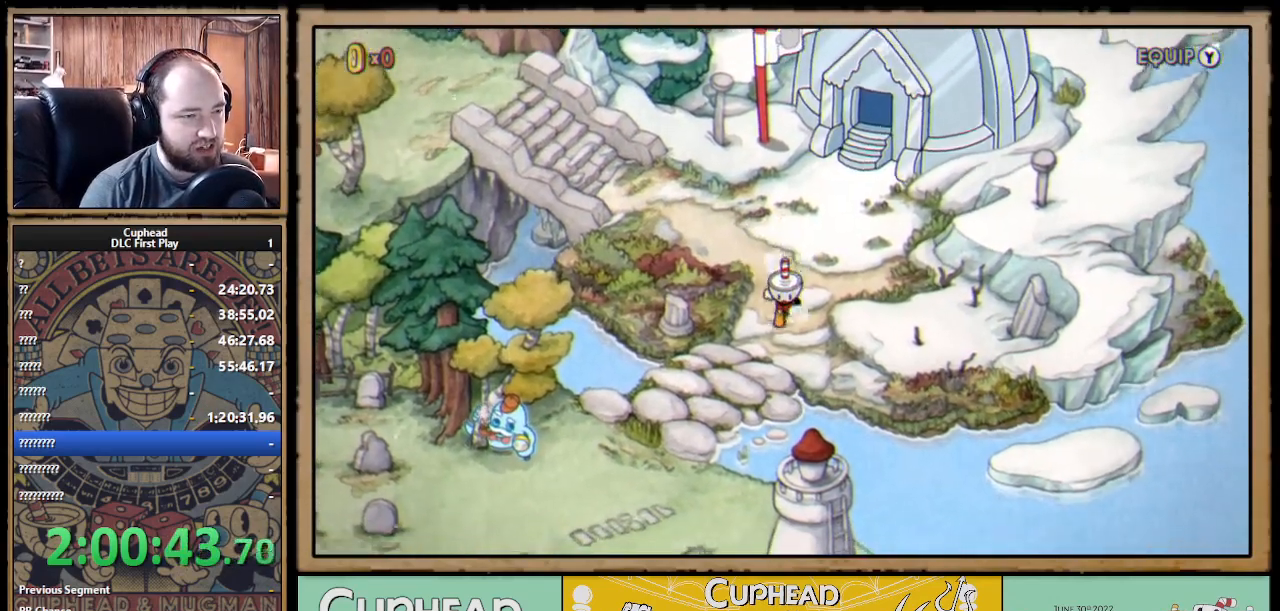
{"buttons": ["DPAD_DOWN", "DPAD_LEFT"], "left_stick": "center", "right_stick": "center", "events": [[117, "DPAD_LEFT", "down"]]}
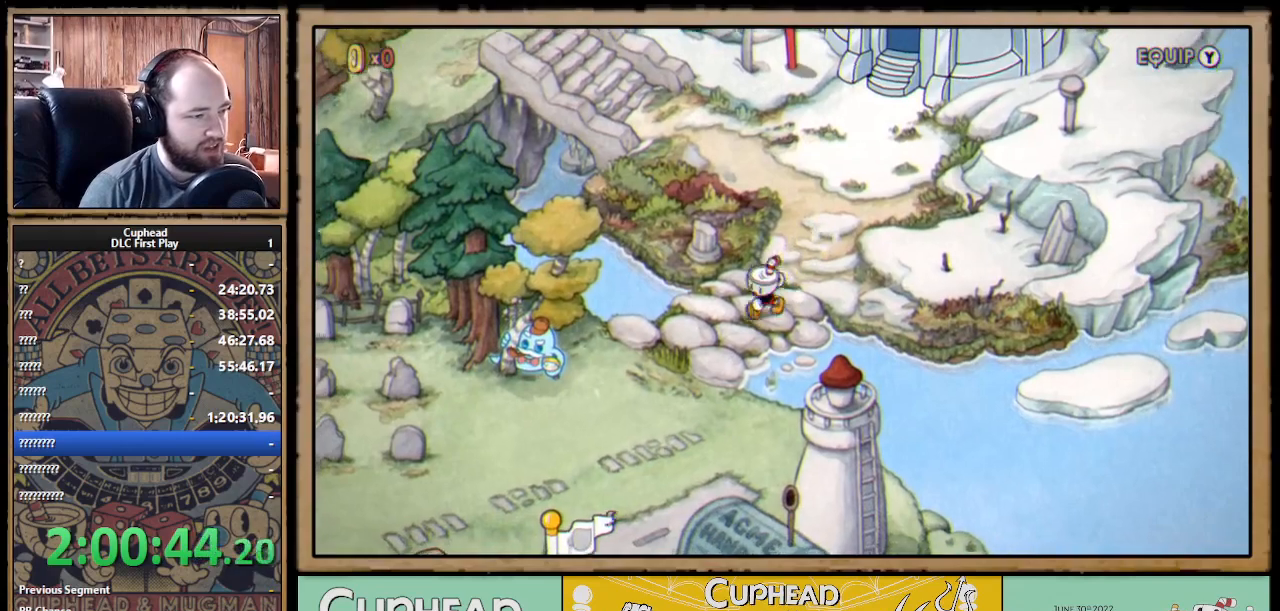
{"buttons": ["DPAD_DOWN", "DPAD_LEFT"], "left_stick": "center", "right_stick": "center", "events": []}
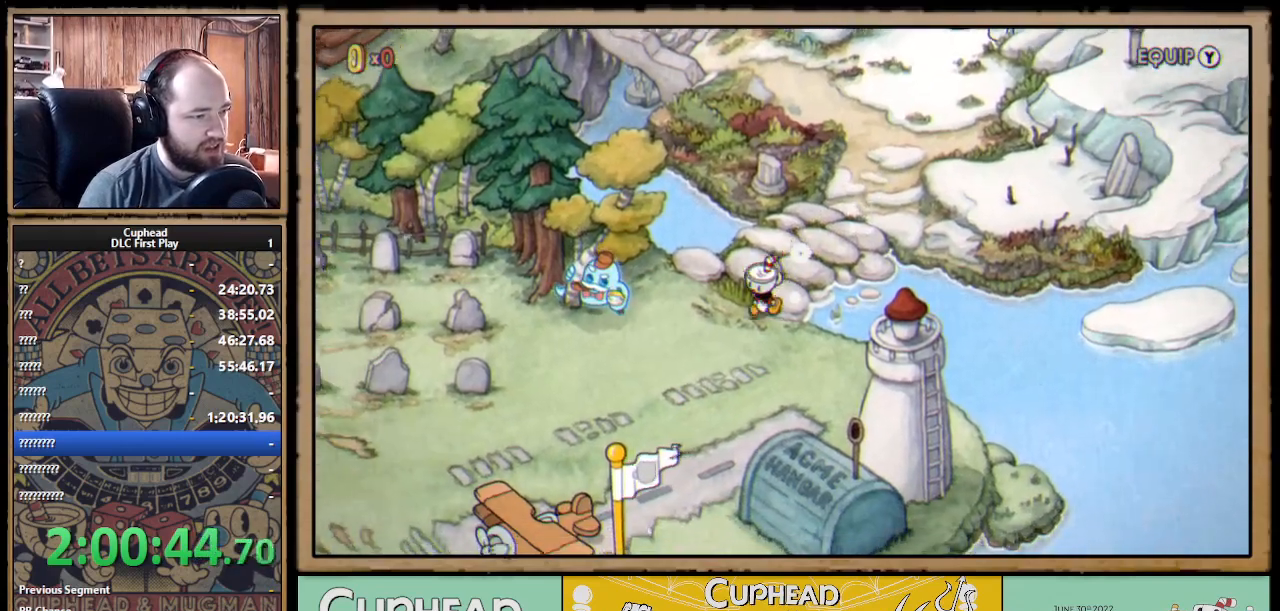
{"buttons": ["DPAD_LEFT"], "left_stick": "center", "right_stick": "center", "events": [[283, "DPAD_DOWN", "up"]]}
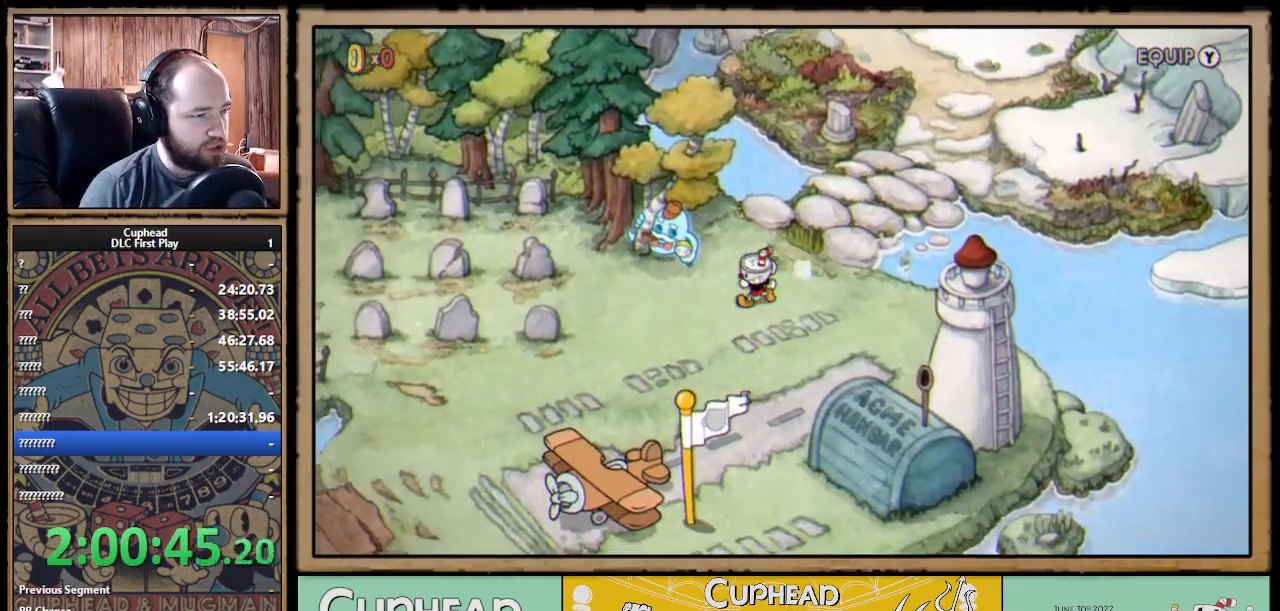
{"buttons": ["DPAD_LEFT"], "left_stick": "center", "right_stick": "center", "events": [[50, "DPAD_DOWN", "down"], [200, "DPAD_DOWN", "up"]]}
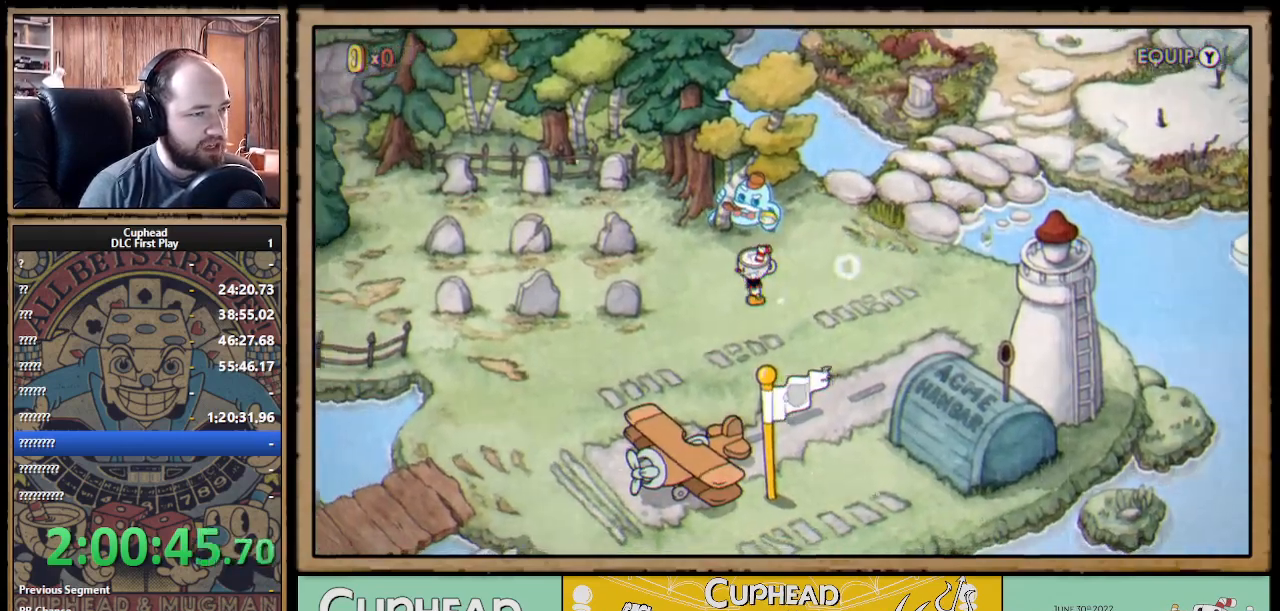
{"buttons": ["DPAD_LEFT"], "left_stick": "center", "right_stick": "center", "events": [[283, "DPAD_UP", "down"], [350, "DPAD_UP", "up"]]}
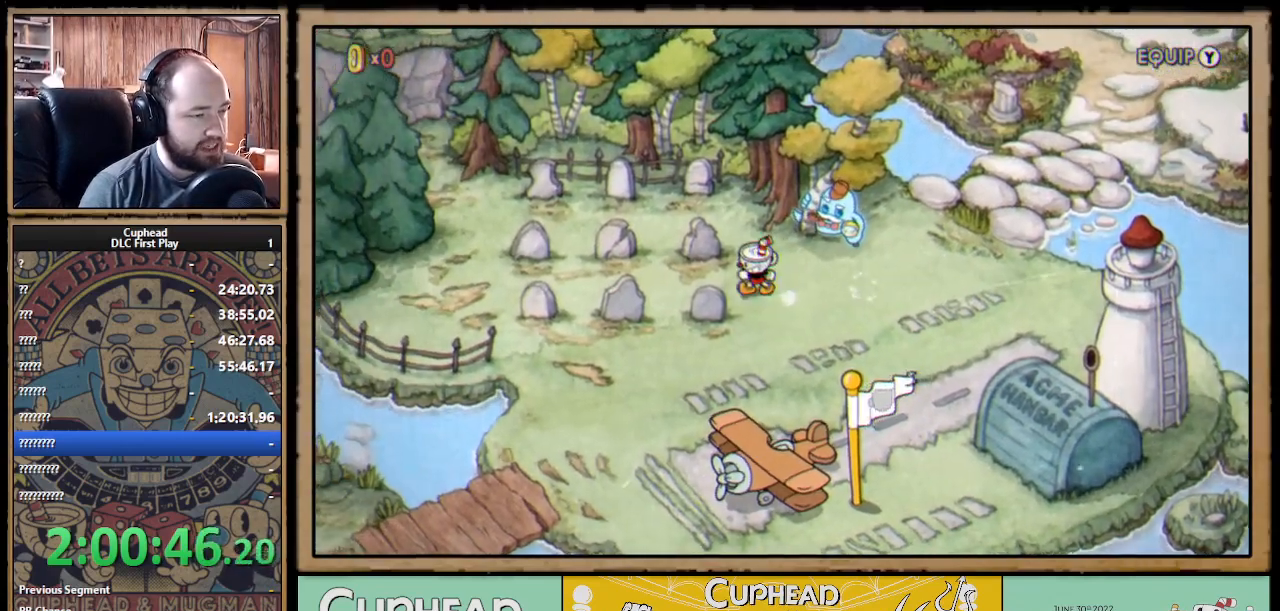
{"buttons": ["DPAD_LEFT"], "left_stick": "center", "right_stick": "center", "events": []}
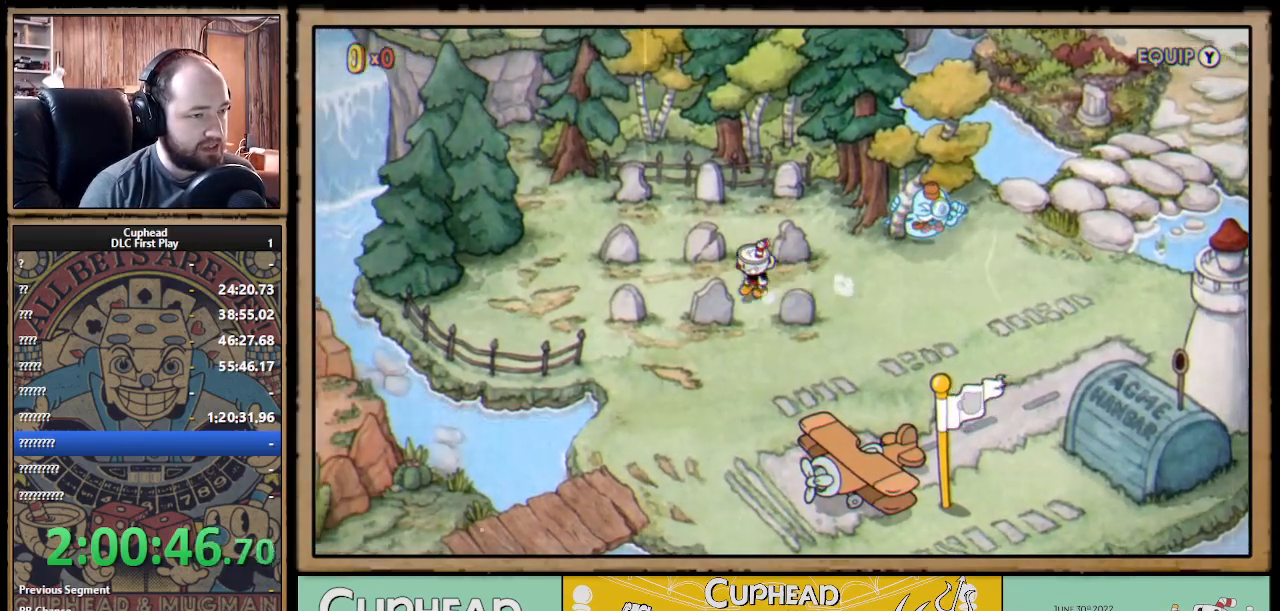
{"buttons": ["DPAD_LEFT"], "left_stick": "center", "right_stick": "center", "events": []}
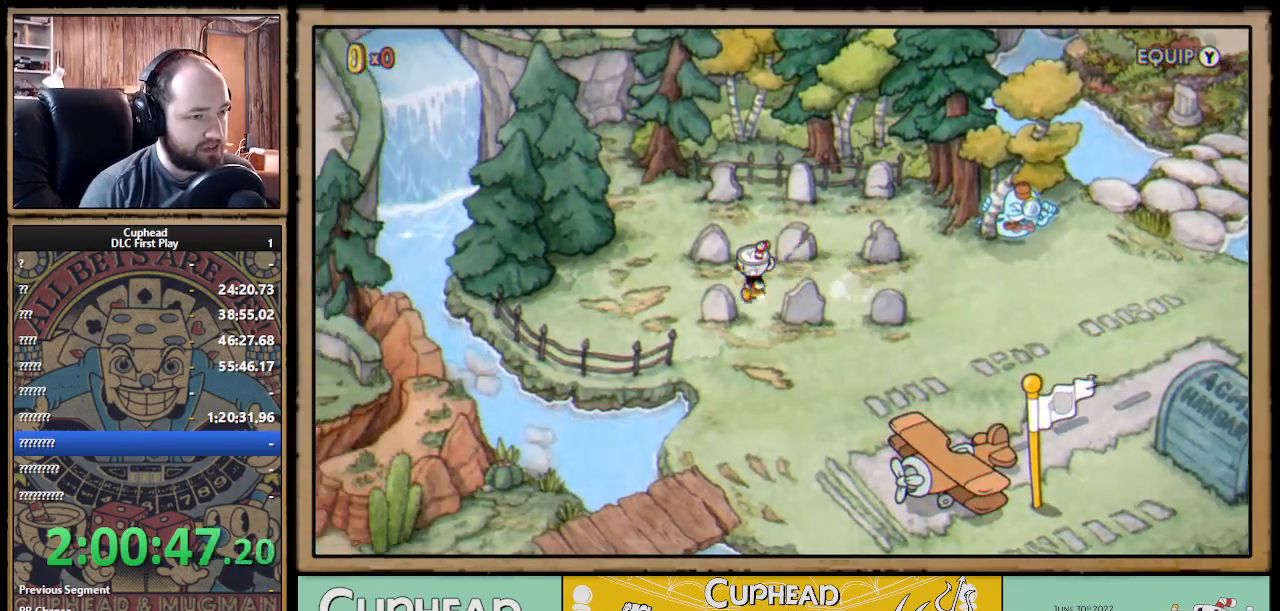
{"buttons": ["DPAD_RIGHT"], "left_stick": "center", "right_stick": "center", "events": [[133, "DPAD_LEFT", "up"], [167, "DPAD_UP", "down"], [217, "A", "down"], [283, "DPAD_RIGHT", "down"], [283, "DPAD_UP", "up"], [300, "A", "up"]]}
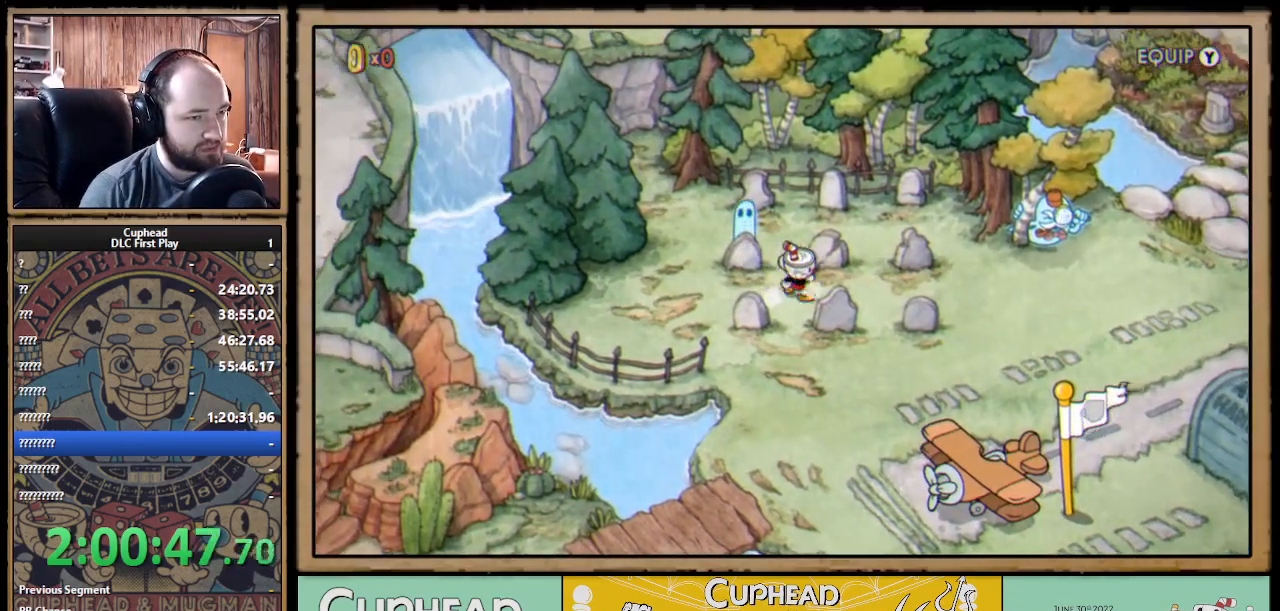
{"buttons": ["DPAD_RIGHT"], "left_stick": "center", "right_stick": "center", "events": []}
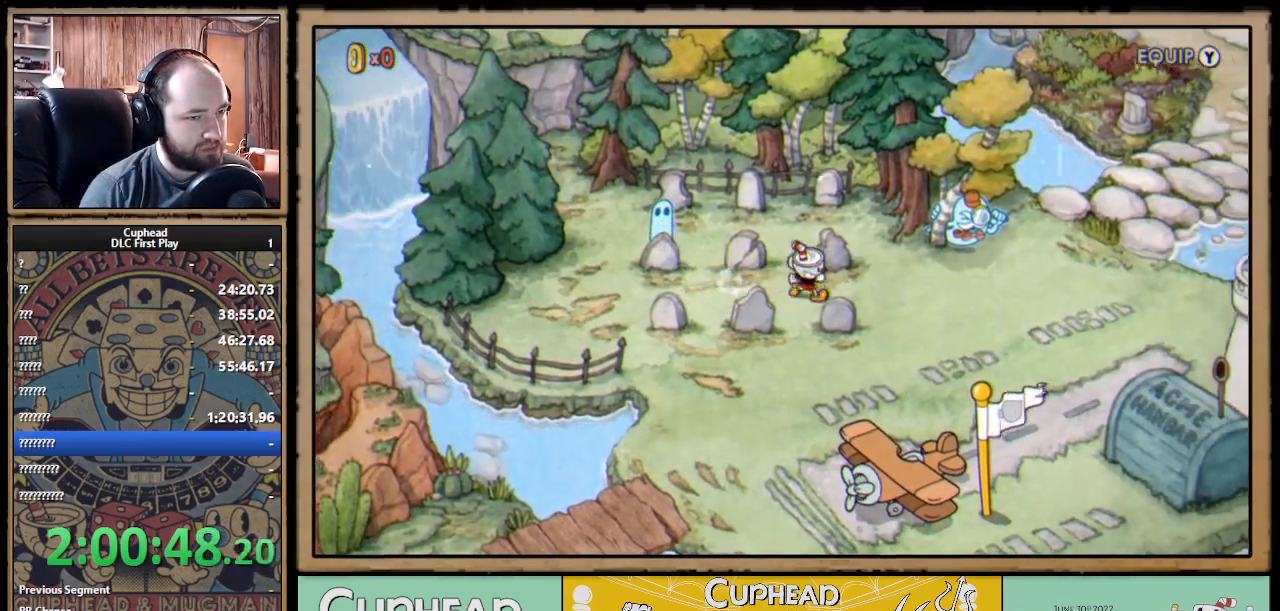
{"buttons": ["DPAD_UP", "DPAD_LEFT"], "left_stick": "center", "right_stick": "center", "events": [[83, "DPAD_UP", "down"], [100, "DPAD_RIGHT", "up"], [117, "A", "down"], [183, "A", "up"], [183, "DPAD_LEFT", "down"]]}
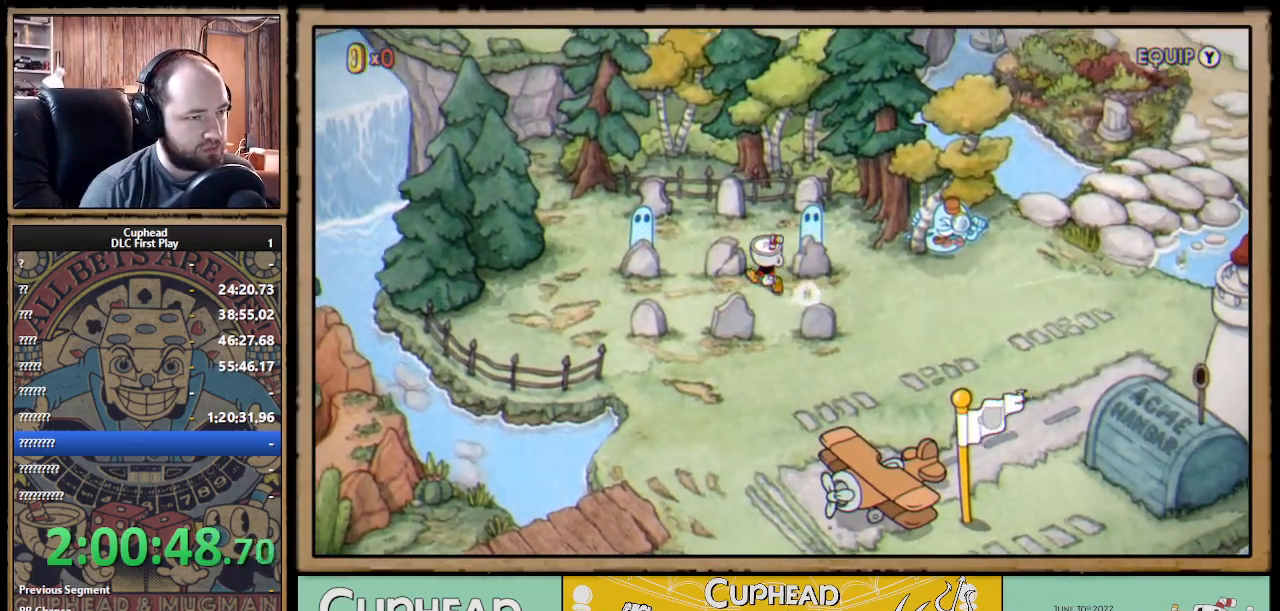
{"buttons": ["DPAD_LEFT"], "left_stick": "center", "right_stick": "center", "events": [[217, "DPAD_UP", "up"]]}
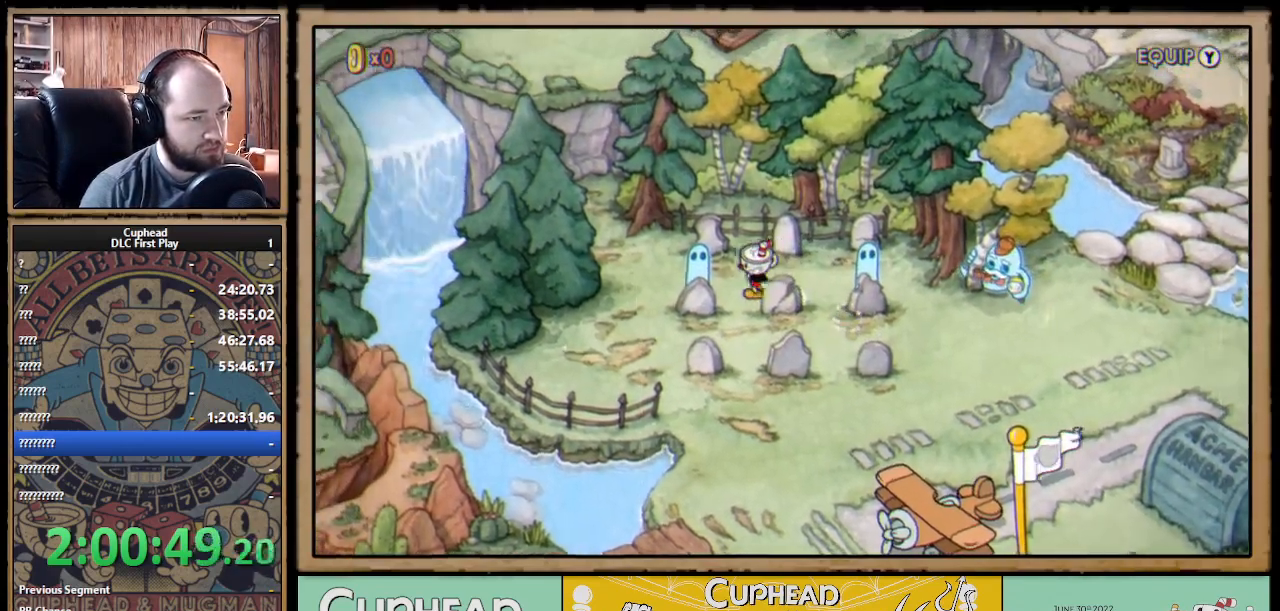
{"buttons": ["DPAD_DOWN", "DPAD_RIGHT"], "left_stick": "center", "right_stick": "center", "events": [[100, "DPAD_UP", "down"], [200, "DPAD_LEFT", "up"], [233, "DPAD_UP", "up"], [250, "A", "down"], [283, "A", "up"], [367, "DPAD_DOWN", "down"], [367, "DPAD_RIGHT", "down"]]}
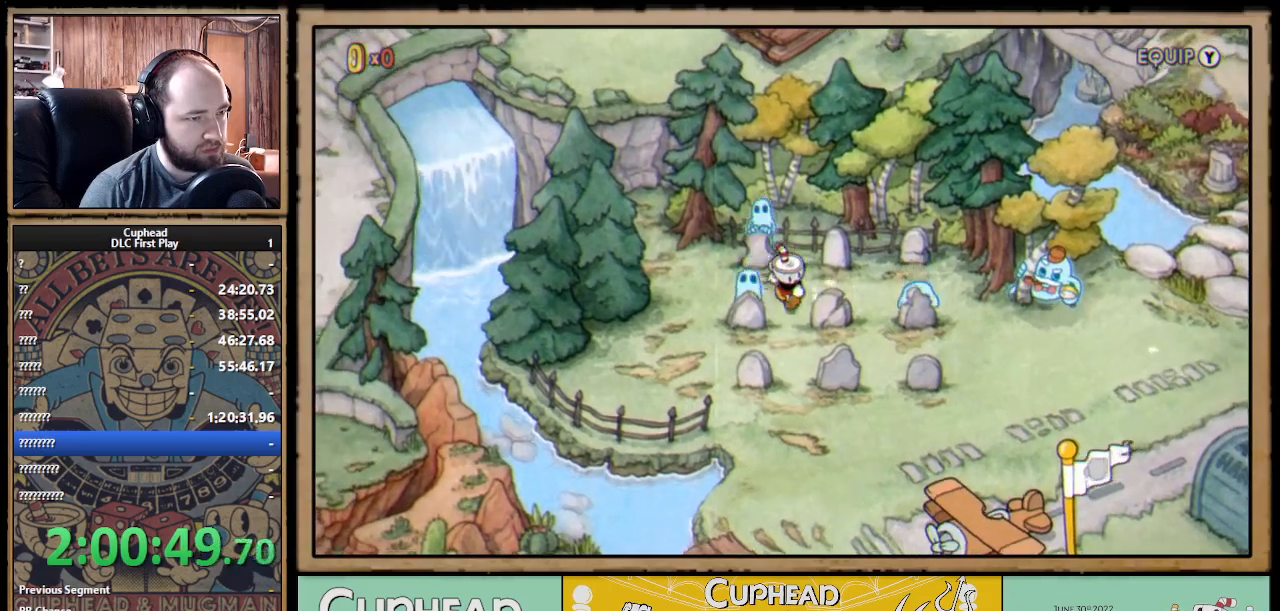
{"buttons": [], "left_stick": "center", "right_stick": "center", "events": [[33, "DPAD_RIGHT", "up"], [150, "DPAD_DOWN", "up"], [250, "DPAD_DOWN", "down"], [417, "DPAD_DOWN", "up"]]}
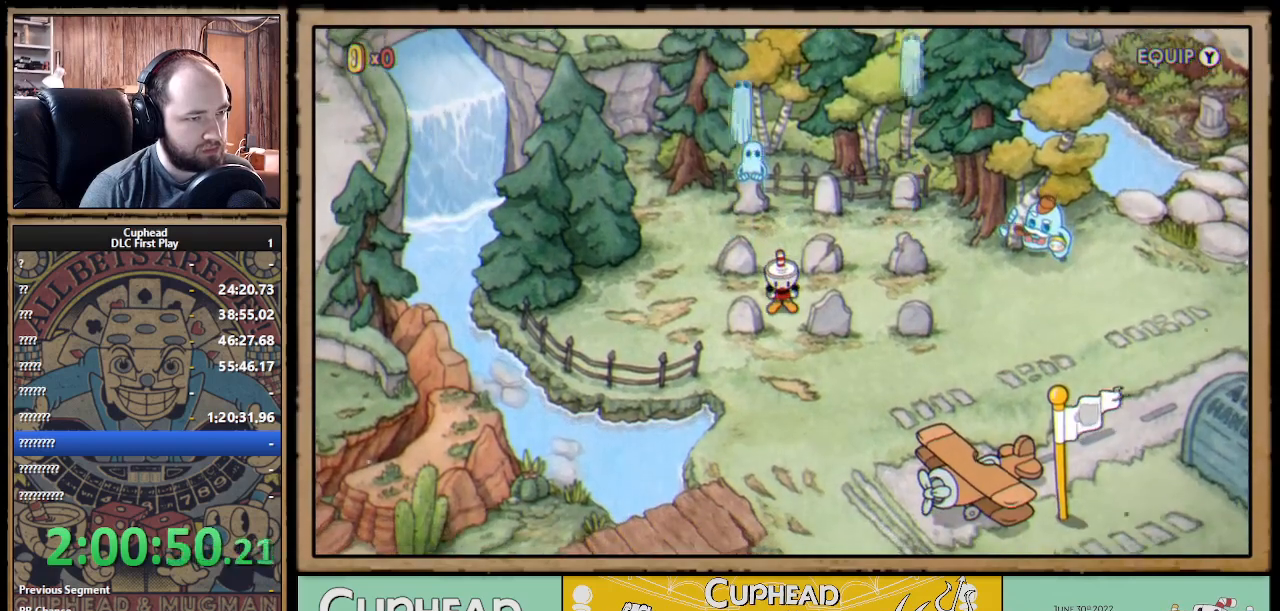
{"buttons": ["A"], "left_stick": "center", "right_stick": "center", "events": [[50, "DPAD_LEFT", "down"], [200, "DPAD_LEFT", "up"], [300, "DPAD_UP", "down"], [417, "A", "down"], [450, "DPAD_UP", "up"]]}
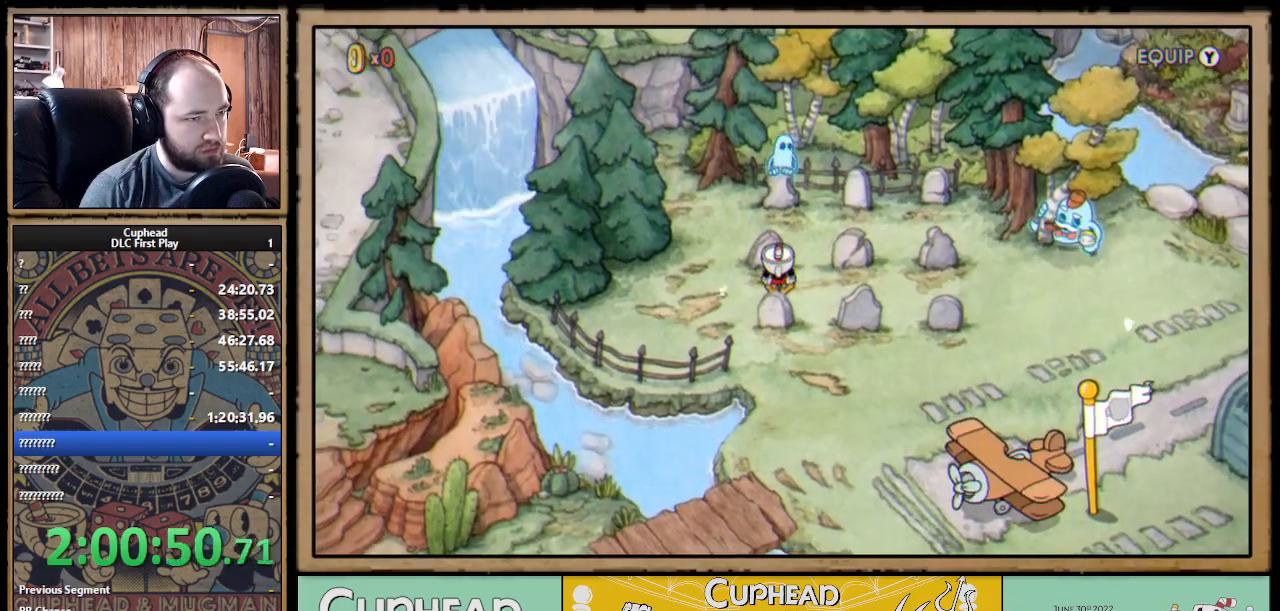
{"buttons": ["A"], "left_stick": "center", "right_stick": "center", "events": [[50, "A", "up"], [483, "A", "down"]]}
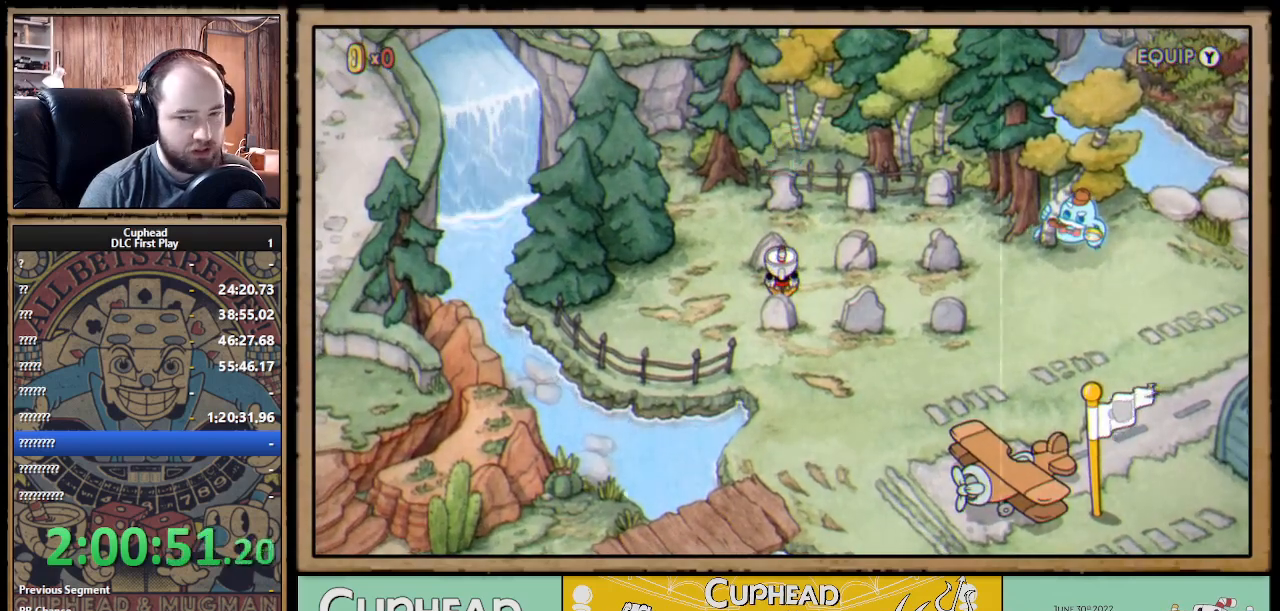
{"buttons": ["A"], "left_stick": "center", "right_stick": "center", "events": [[133, "A", "up"], [400, "A", "down"]]}
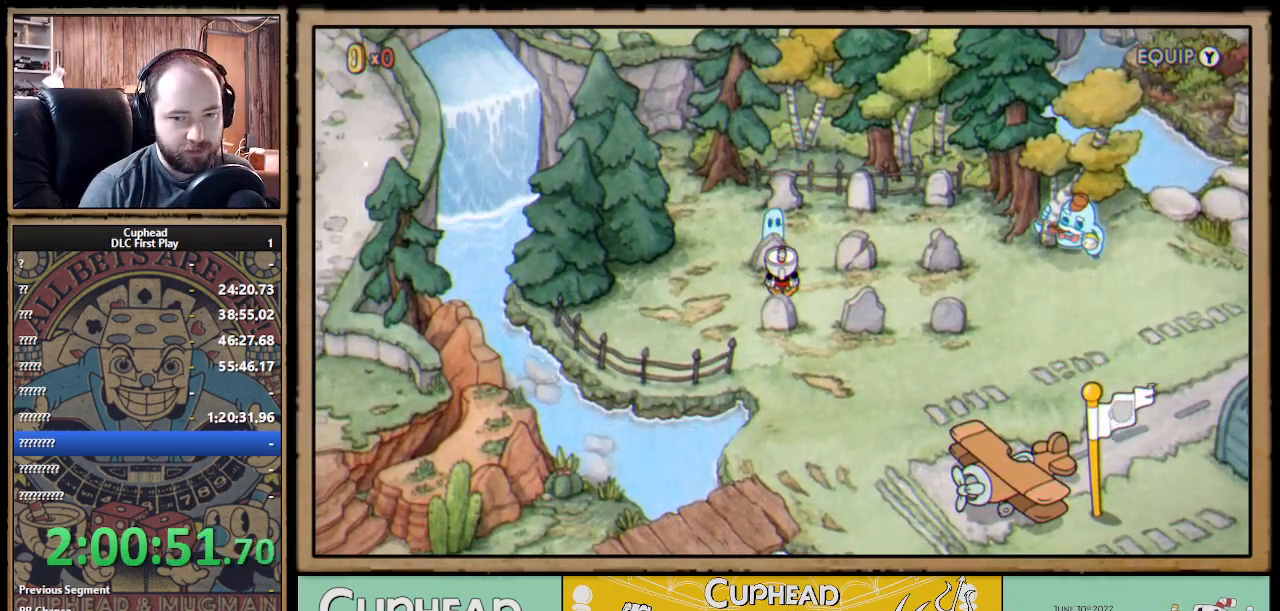
{"buttons": ["DPAD_RIGHT"], "left_stick": "center", "right_stick": "center", "events": [[33, "A", "up"], [250, "DPAD_RIGHT", "down"]]}